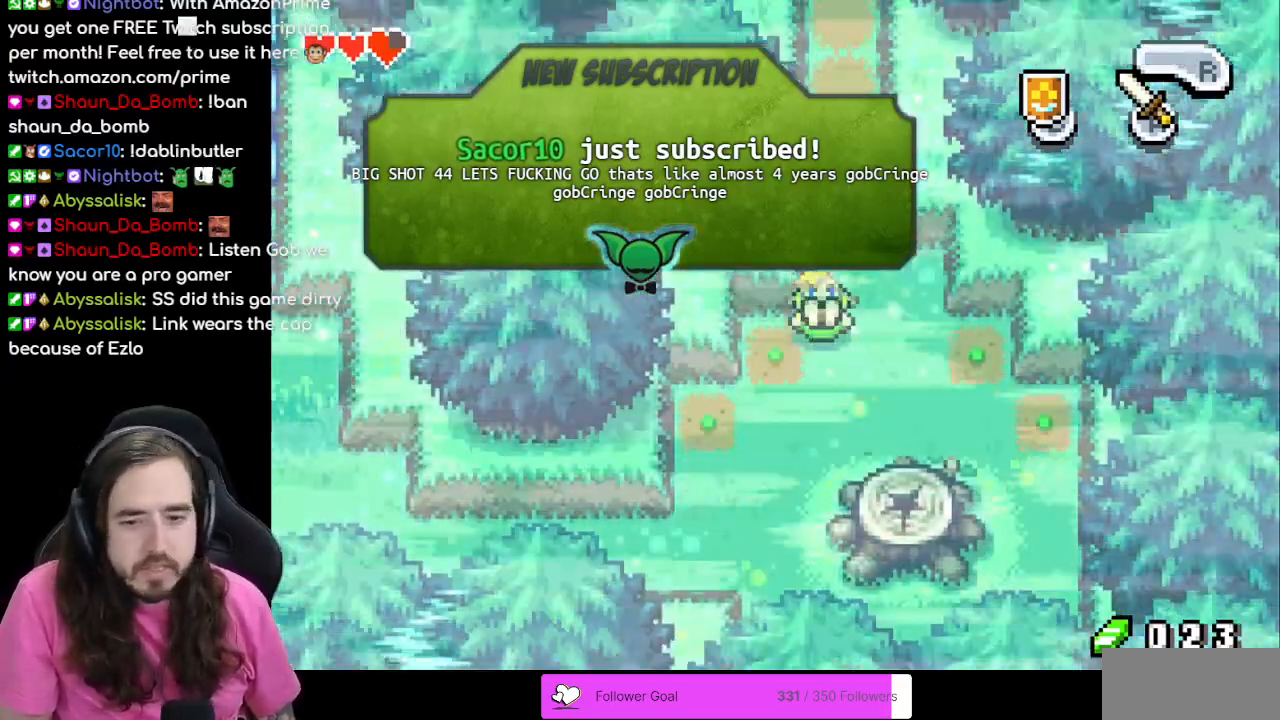
Gameplay with a controller (Nintendo layout); each line is a JSON object with the inputs held at the frame after it. "events" lists button and stick changes between this image and that frame as [ms after this image, input, new state], when the widget could be followed in between. Not read: L1 L3 R3.
{"buttons": ["DPAD_DOWN"], "events": [[33, "DPAD_RIGHT", "down"], [83, "DPAD_DOWN", "up"], [367, "DPAD_DOWN", "down"], [400, "DPAD_RIGHT", "up"]]}
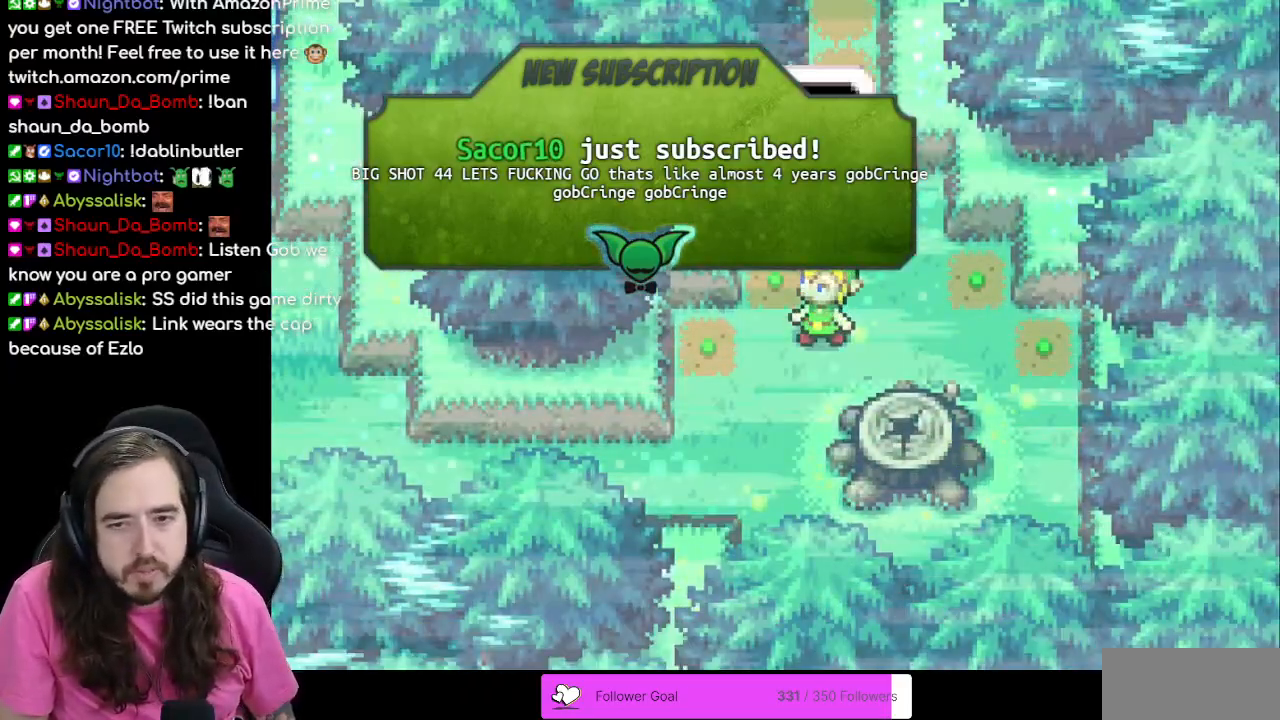
{"buttons": ["B"], "events": [[300, "B", "down"], [333, "DPAD_DOWN", "up"]]}
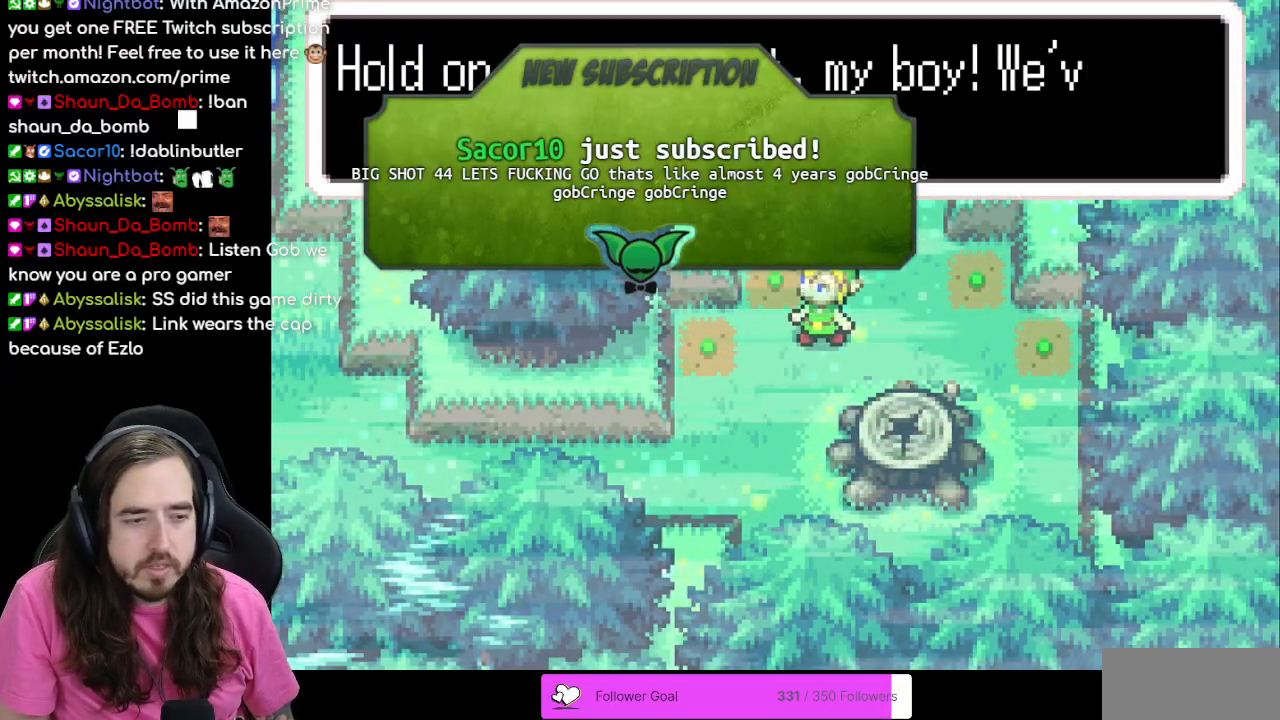
{"buttons": ["B"], "events": []}
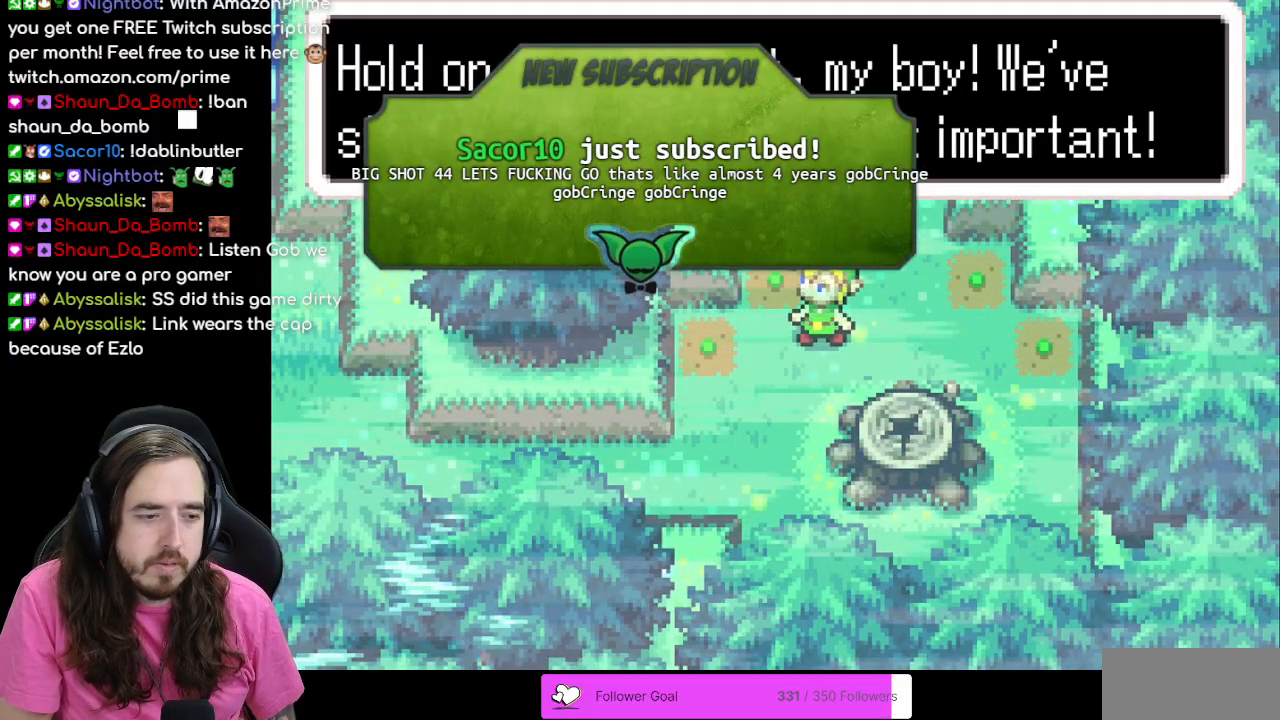
{"buttons": ["B"], "events": [[233, "A", "down"], [300, "A", "up"], [400, "A", "down"], [483, "A", "up"]]}
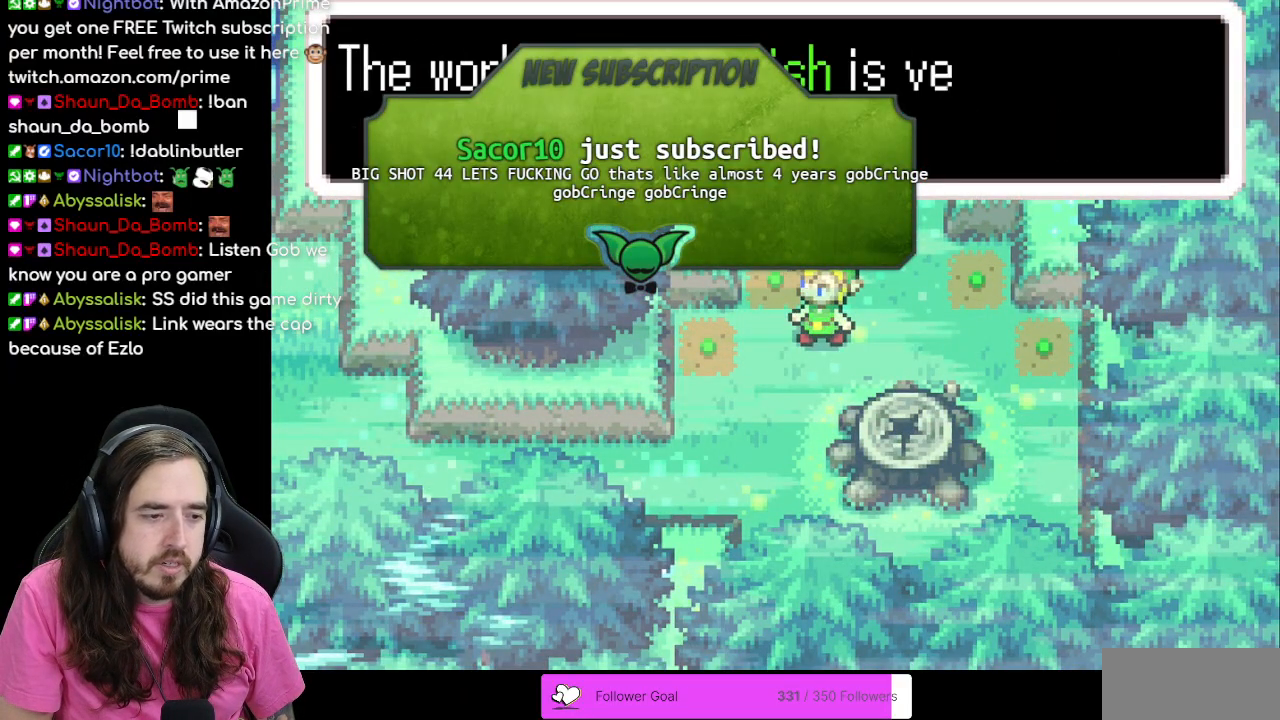
{"buttons": ["A", "B"], "events": [[83, "A", "down"], [167, "A", "up"], [250, "A", "down"], [333, "A", "up"], [450, "A", "down"]]}
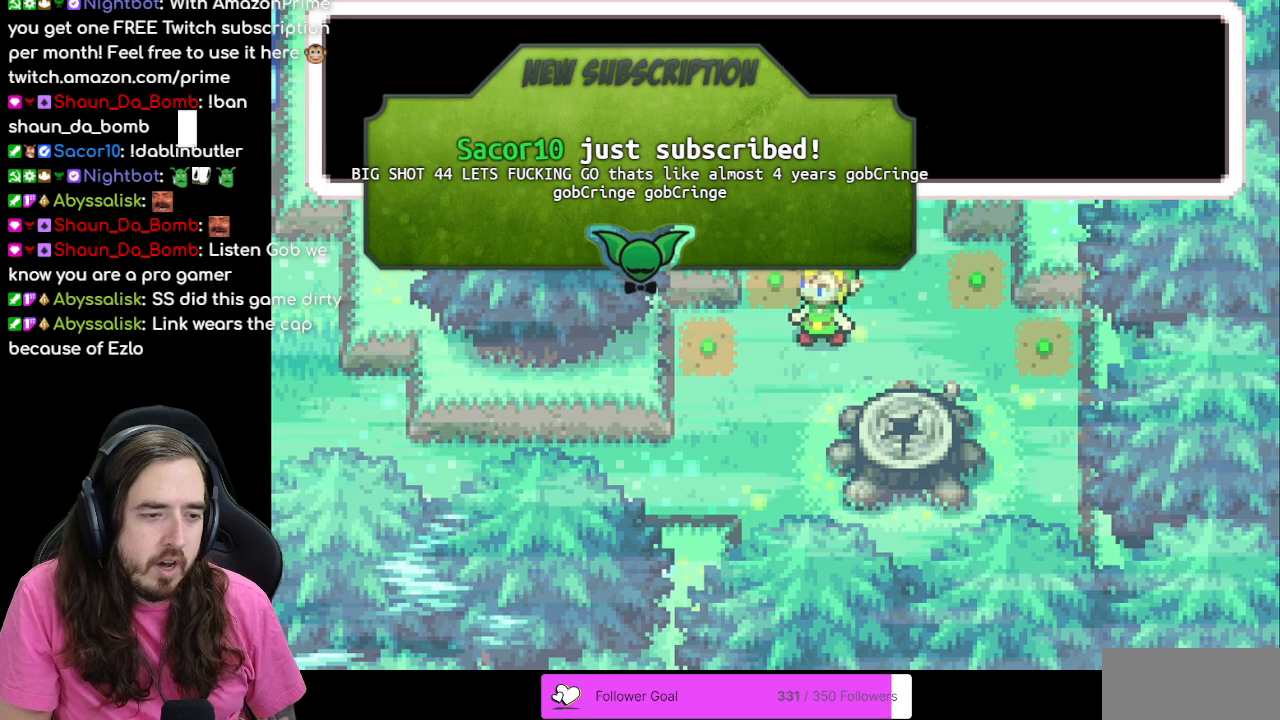
{"buttons": ["A", "B"], "events": [[50, "A", "up"], [150, "A", "down"], [250, "A", "up"], [467, "A", "down"]]}
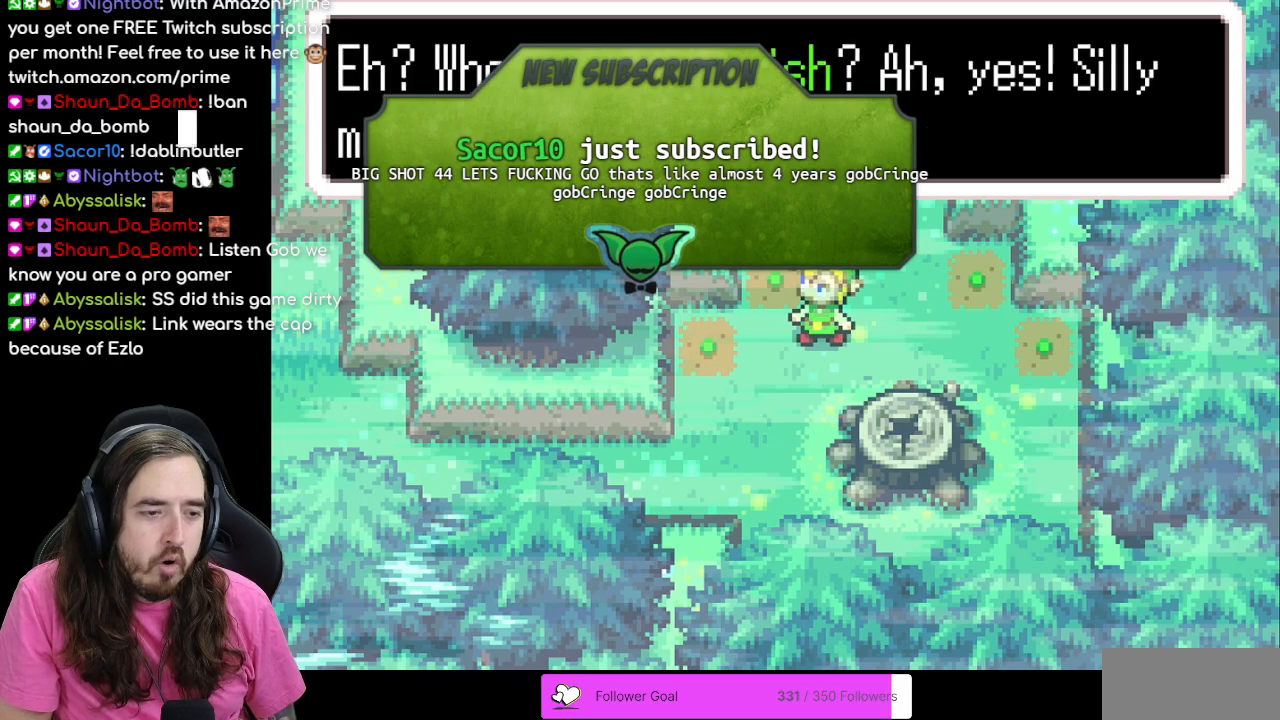
{"buttons": ["B"], "events": [[50, "A", "up"], [150, "A", "down"], [217, "A", "up"], [300, "A", "down"], [383, "A", "up"]]}
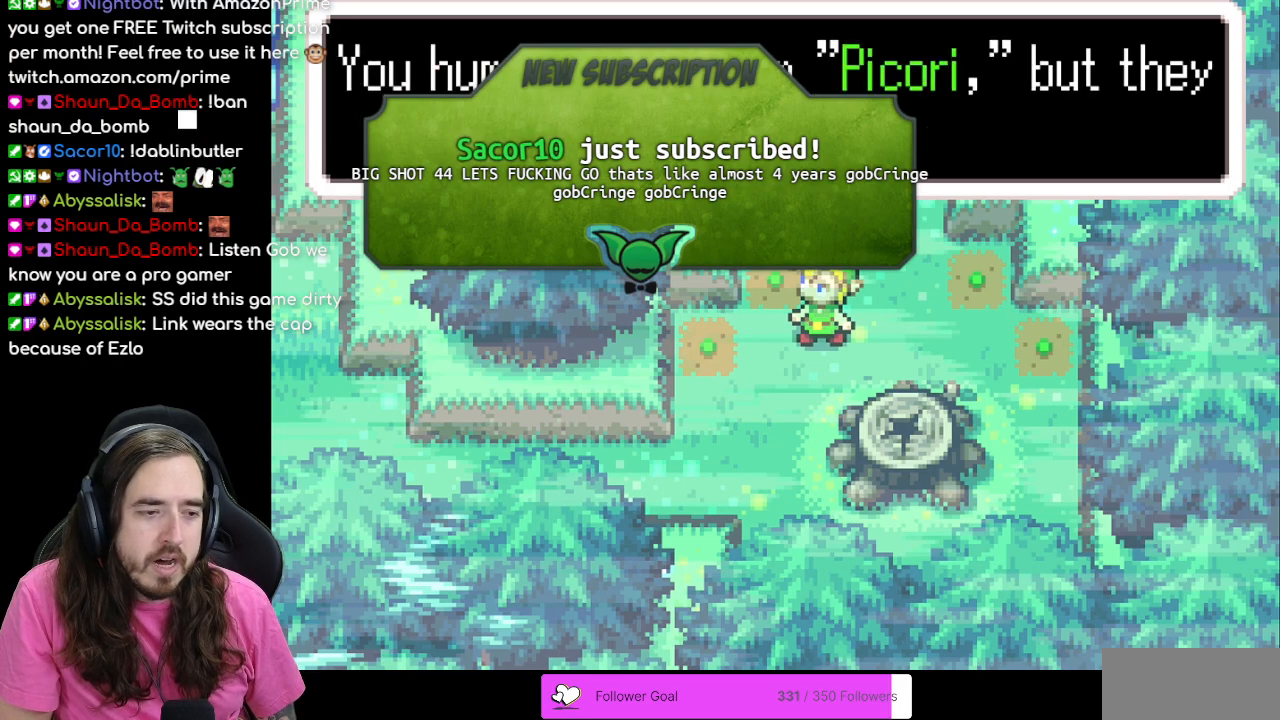
{"buttons": ["A", "B"], "events": [[17, "A", "down"], [83, "A", "up"], [217, "A", "down"], [317, "A", "up"], [433, "A", "down"]]}
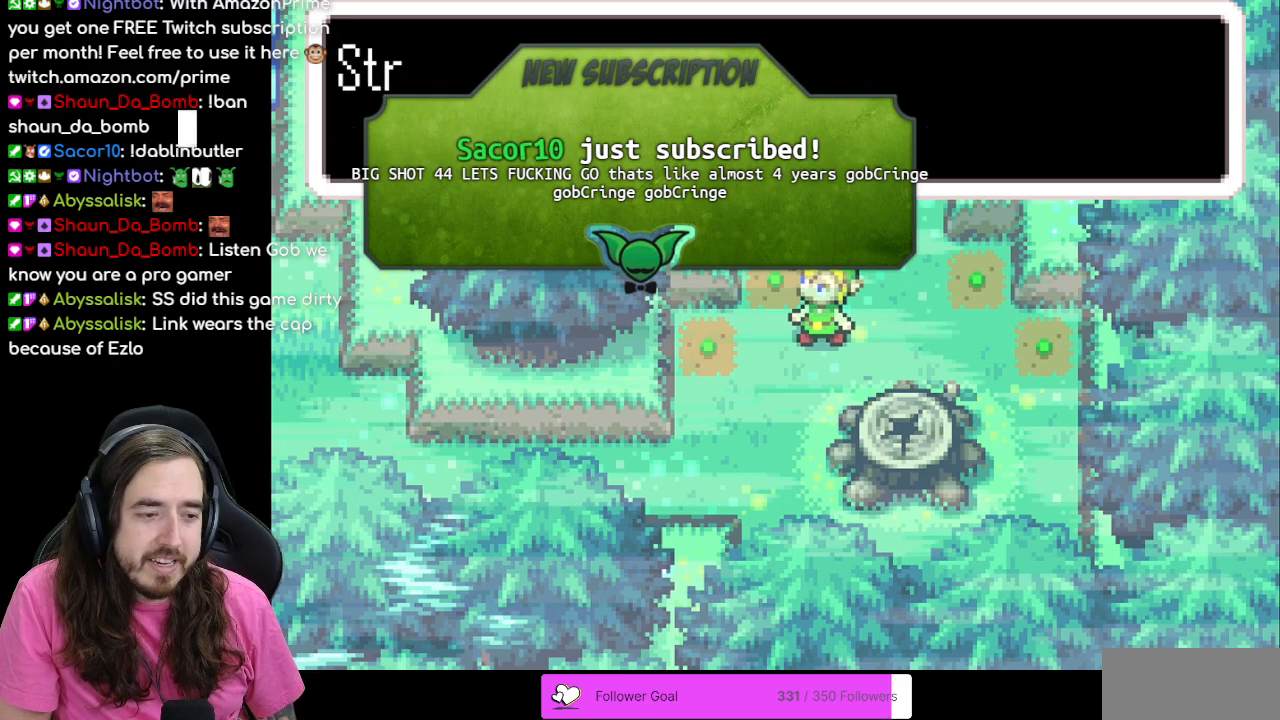
{"buttons": ["A", "B"], "events": [[33, "A", "up"], [417, "A", "down"]]}
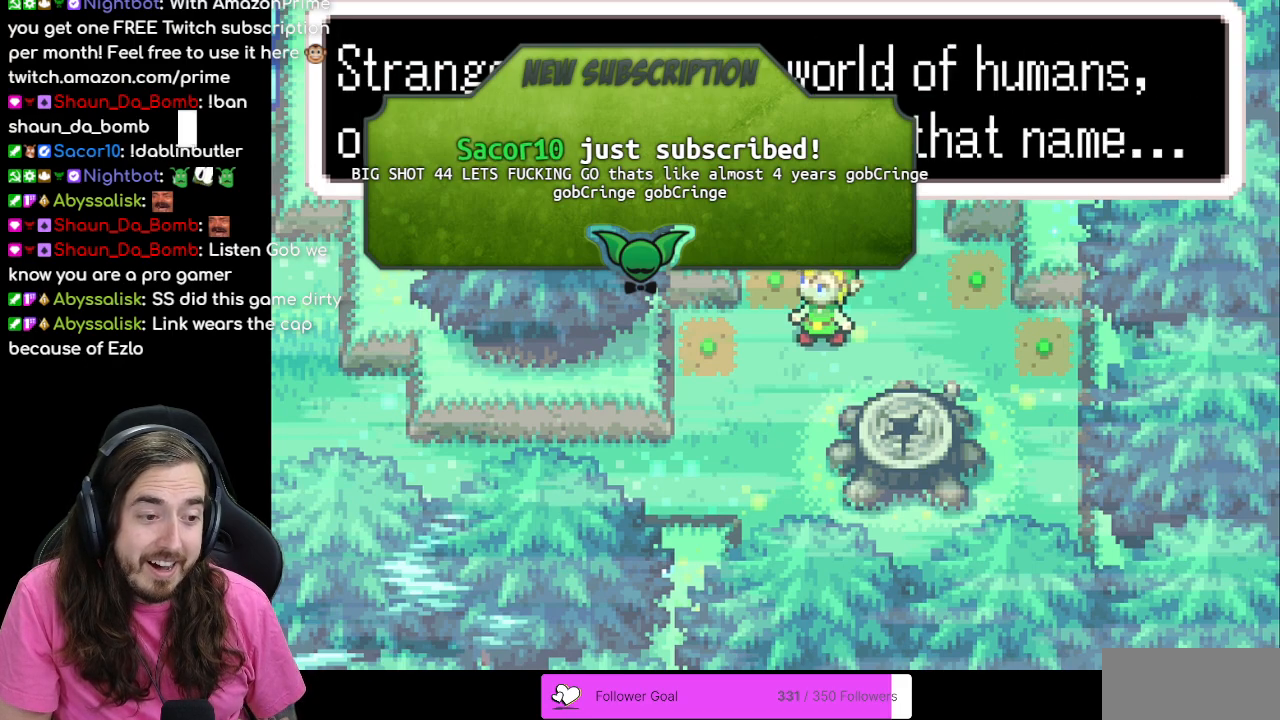
{"buttons": ["B"], "events": [[17, "A", "up"], [183, "A", "down"], [300, "A", "up"]]}
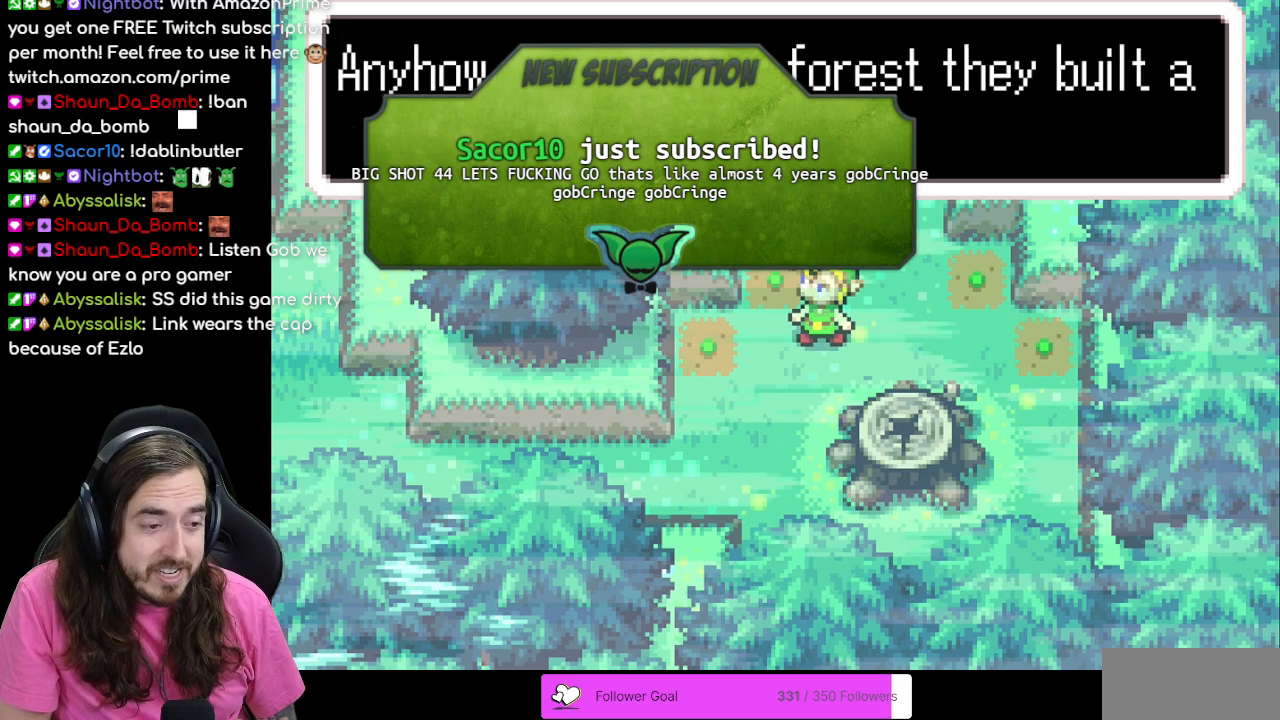
{"buttons": ["B"], "events": [[67, "A", "down"], [200, "A", "up"]]}
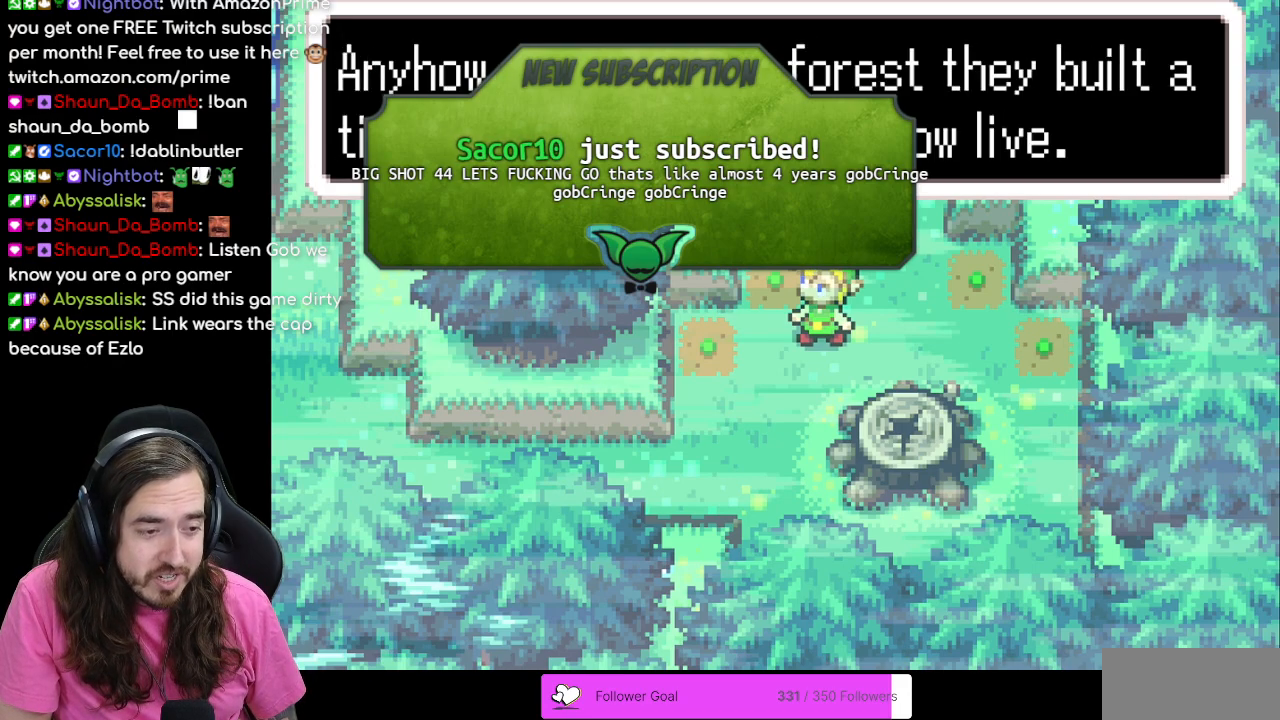
{"buttons": ["B"], "events": [[150, "A", "down"], [250, "A", "up"]]}
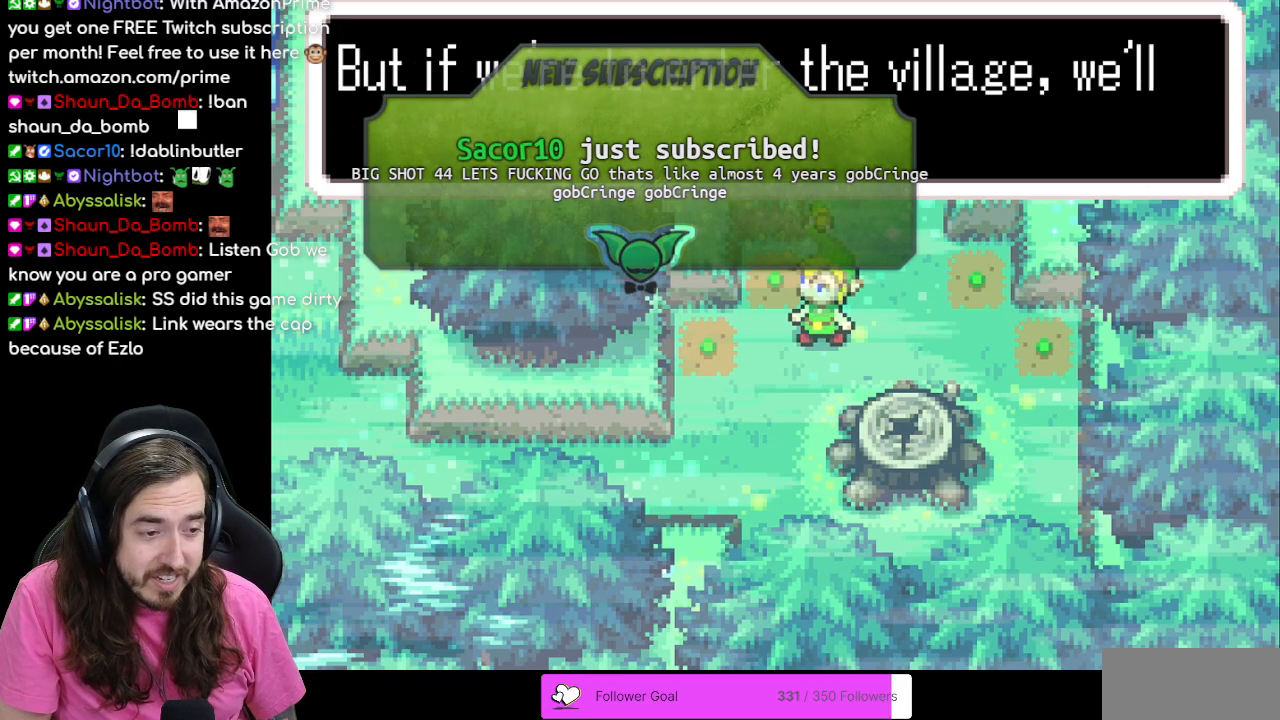
{"buttons": ["B"], "events": [[50, "A", "down"], [133, "A", "up"], [233, "A", "down"], [300, "A", "up"], [383, "A", "down"], [483, "A", "up"]]}
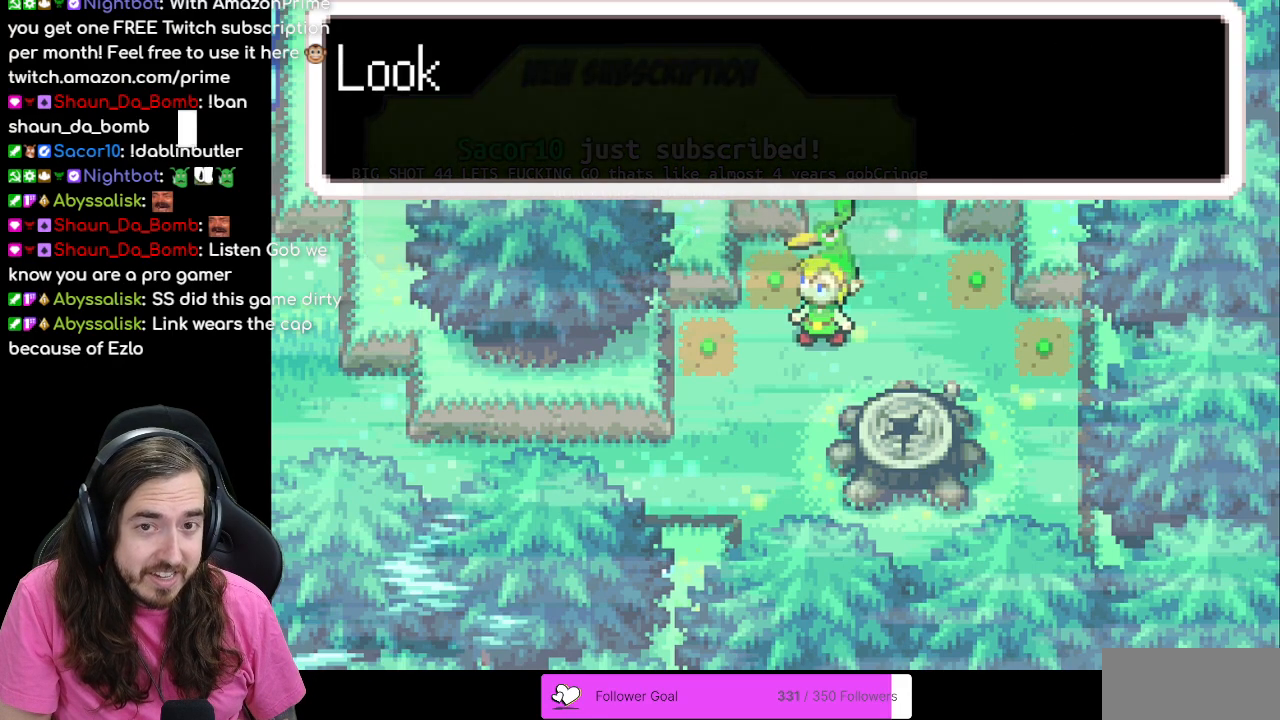
{"buttons": ["B"], "events": [[50, "A", "down"], [150, "A", "up"], [233, "A", "down"], [317, "A", "up"], [417, "A", "down"], [500, "A", "up"]]}
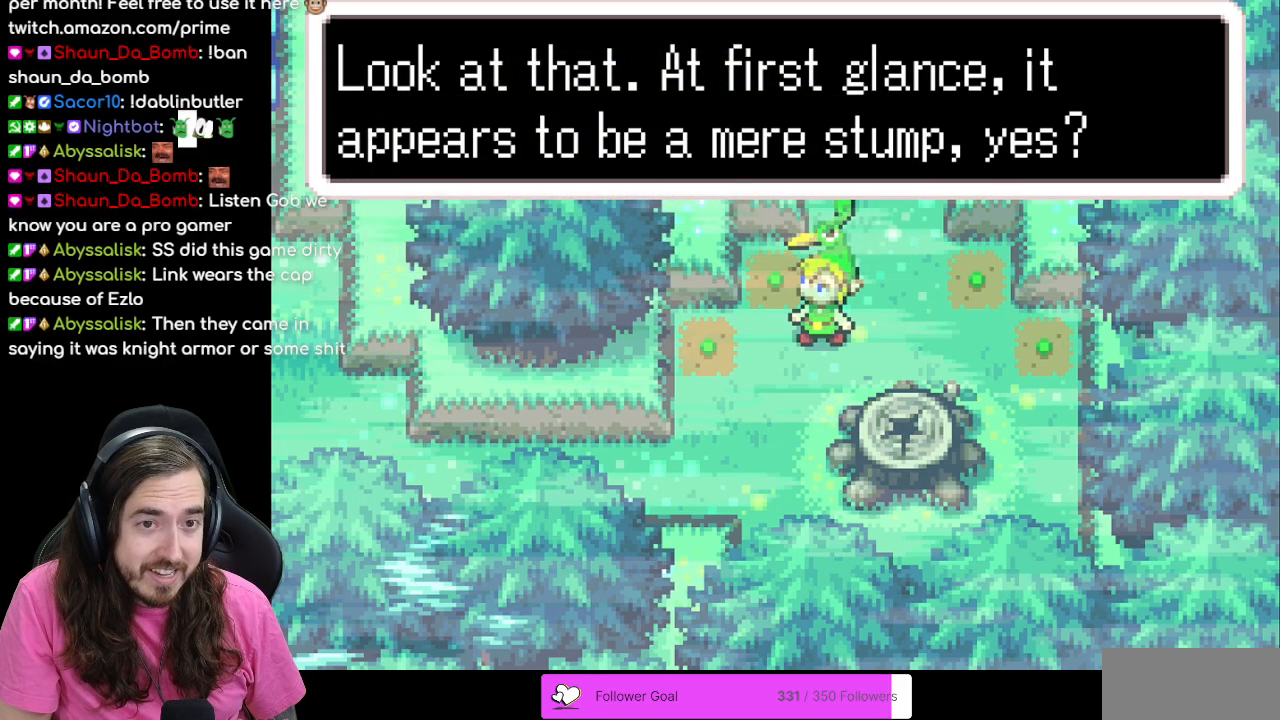
{"buttons": ["B"], "events": [[83, "A", "down"], [167, "A", "up"], [300, "A", "down"], [350, "A", "up"]]}
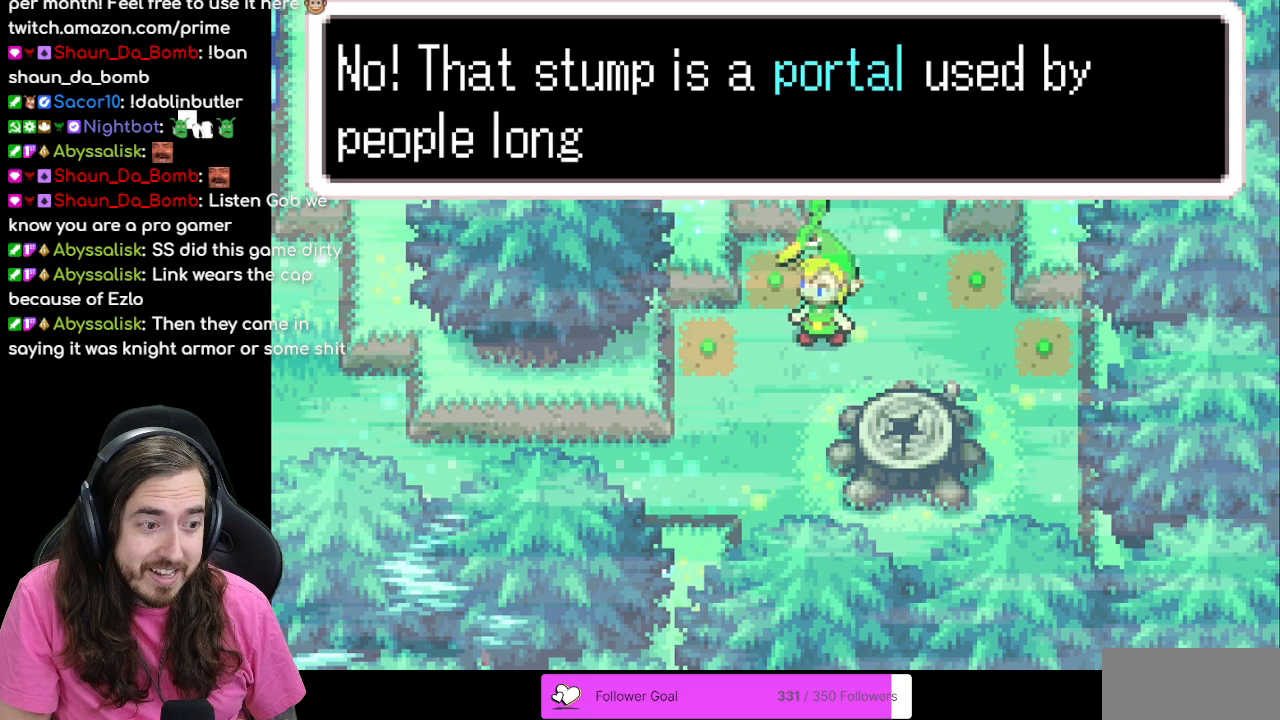
{"buttons": ["B"], "events": [[17, "A", "down"], [117, "A", "up"], [217, "A", "down"], [300, "A", "up"], [417, "A", "down"], [483, "A", "up"]]}
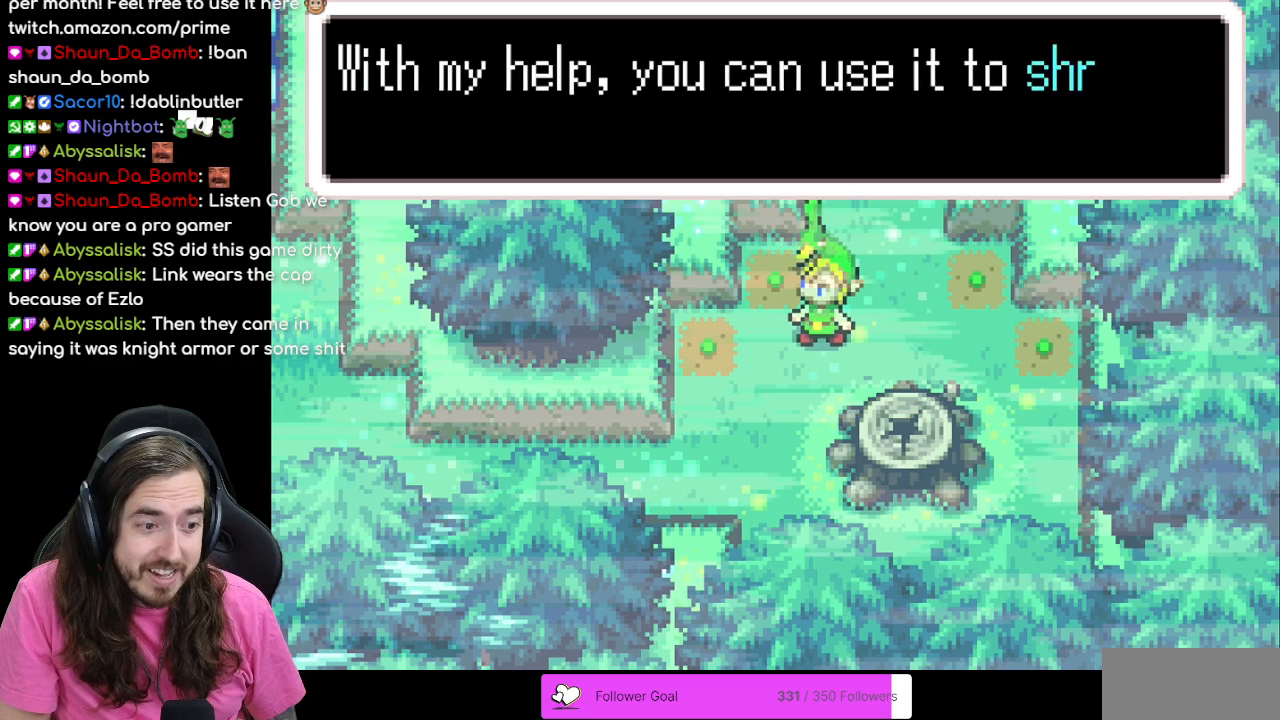
{"buttons": ["A", "B"], "events": [[100, "A", "down"], [200, "A", "up"], [300, "A", "down"], [367, "A", "up"], [483, "A", "down"]]}
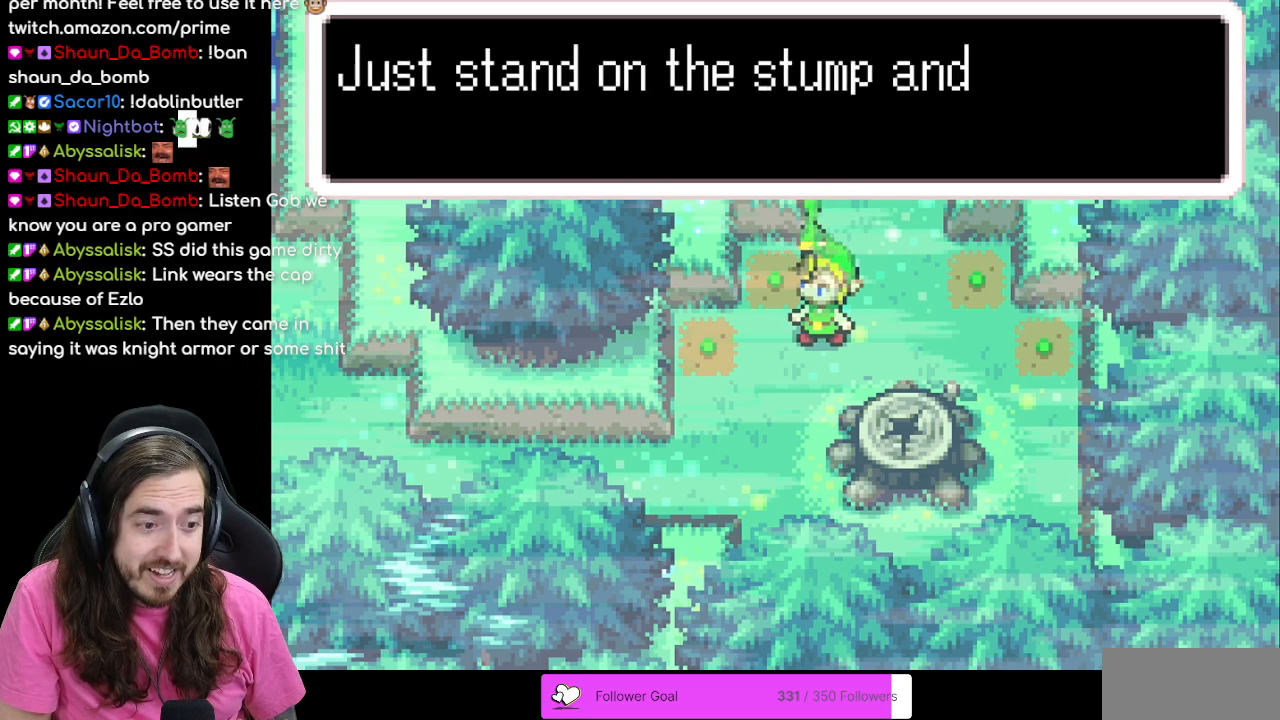
{"buttons": ["B"], "events": [[67, "A", "up"], [167, "A", "down"], [250, "A", "up"], [350, "A", "down"], [433, "A", "up"]]}
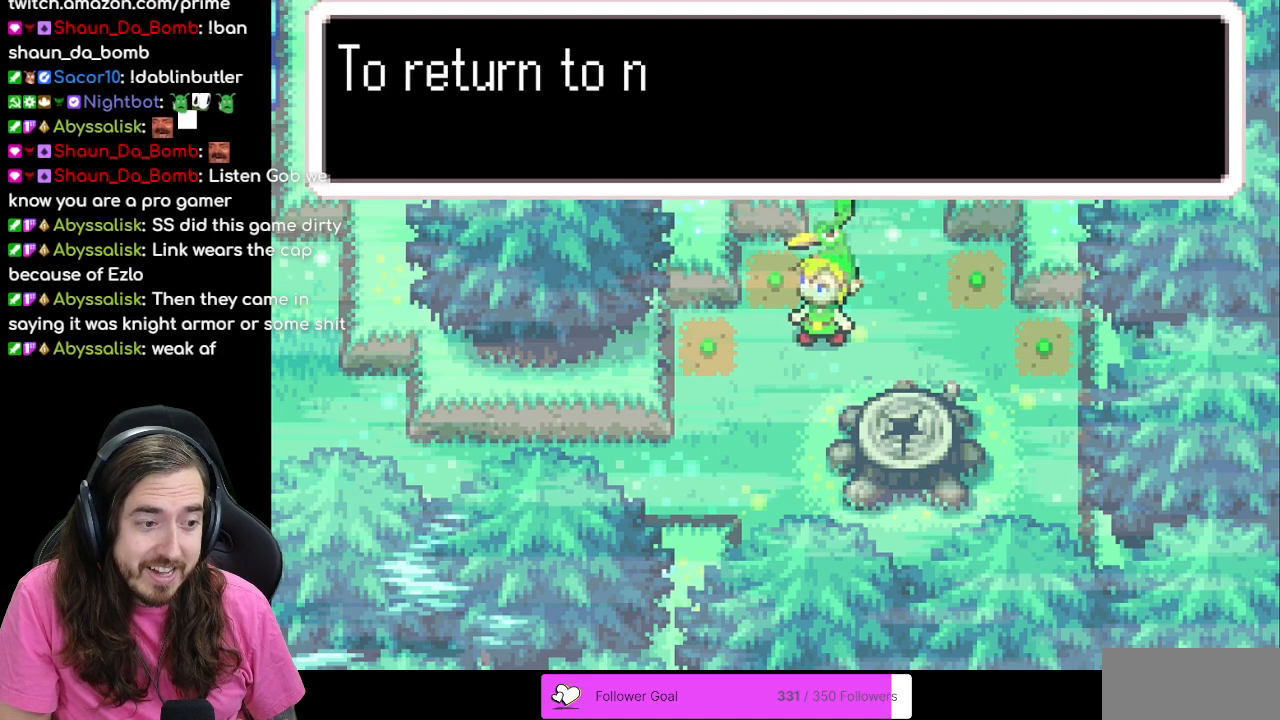
{"buttons": ["A", "B"], "events": [[50, "A", "down"], [117, "A", "up"], [233, "A", "down"], [317, "A", "up"], [417, "A", "down"]]}
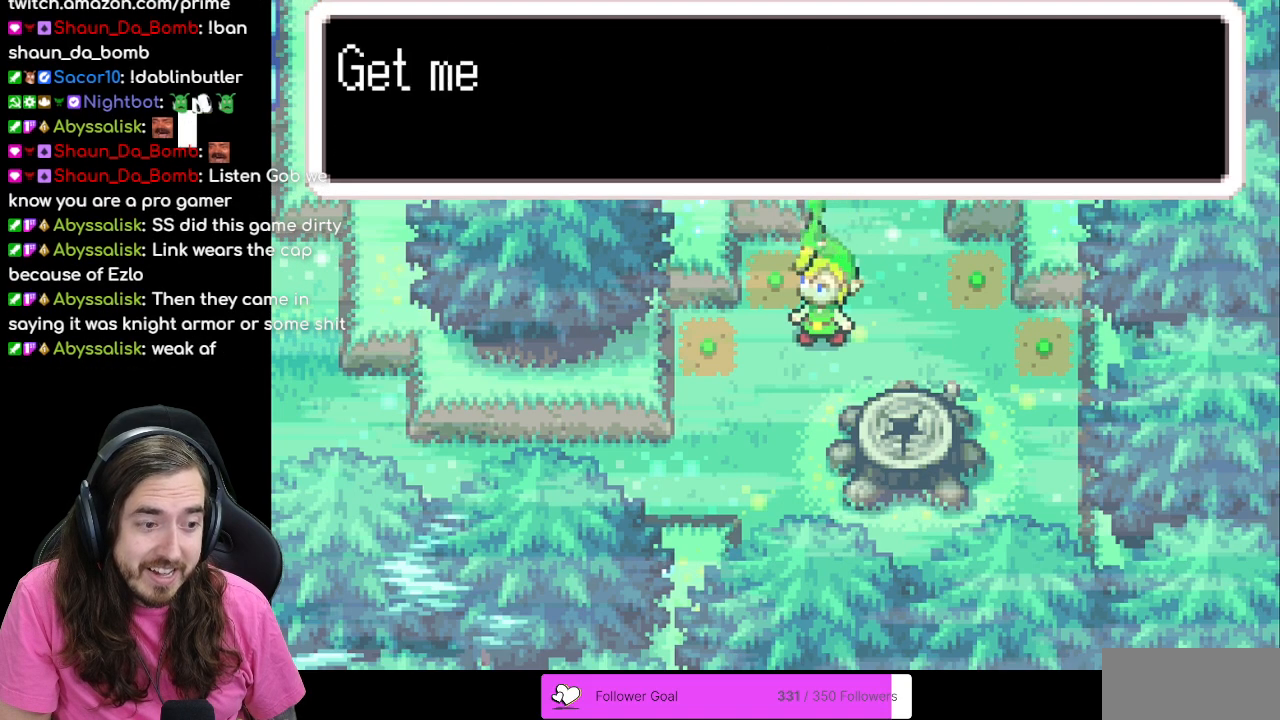
{"buttons": ["A", "B"], "events": [[17, "A", "up"], [117, "A", "down"], [200, "A", "up"], [317, "A", "down"], [400, "A", "up"], [500, "A", "down"]]}
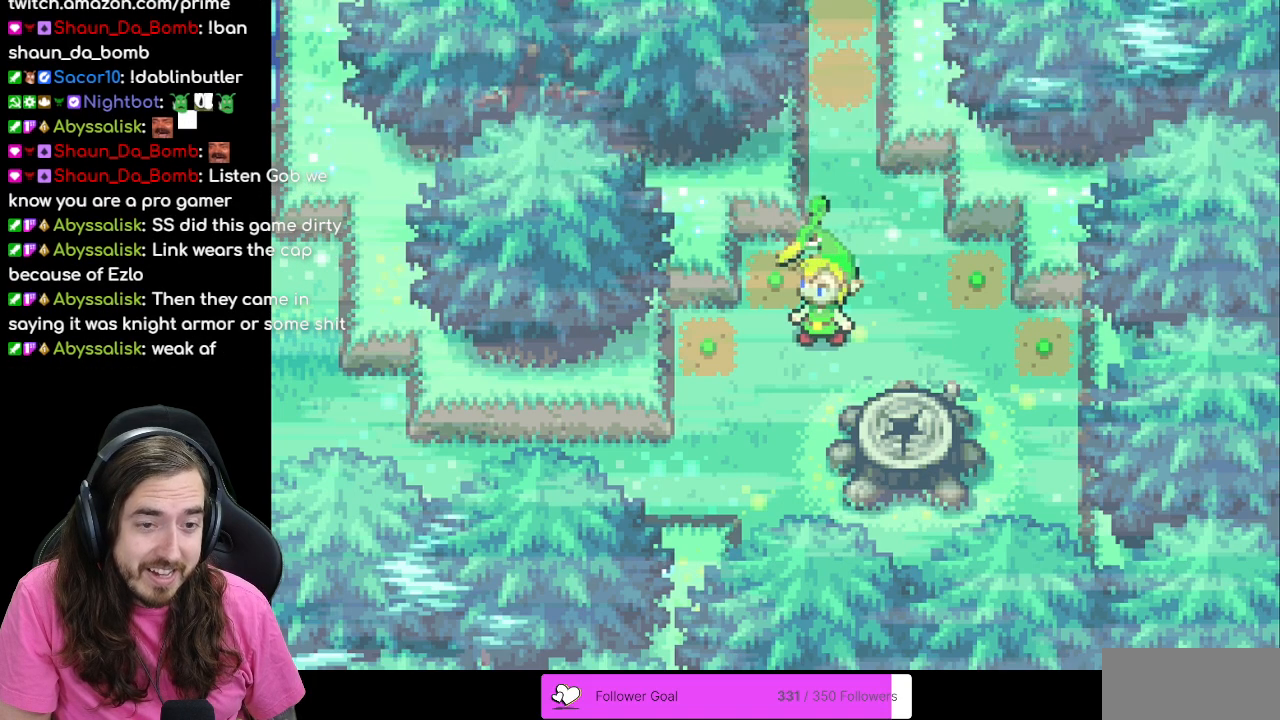
{"buttons": [], "events": [[83, "A", "up"], [217, "A", "down"], [267, "A", "up"], [383, "B", "up"]]}
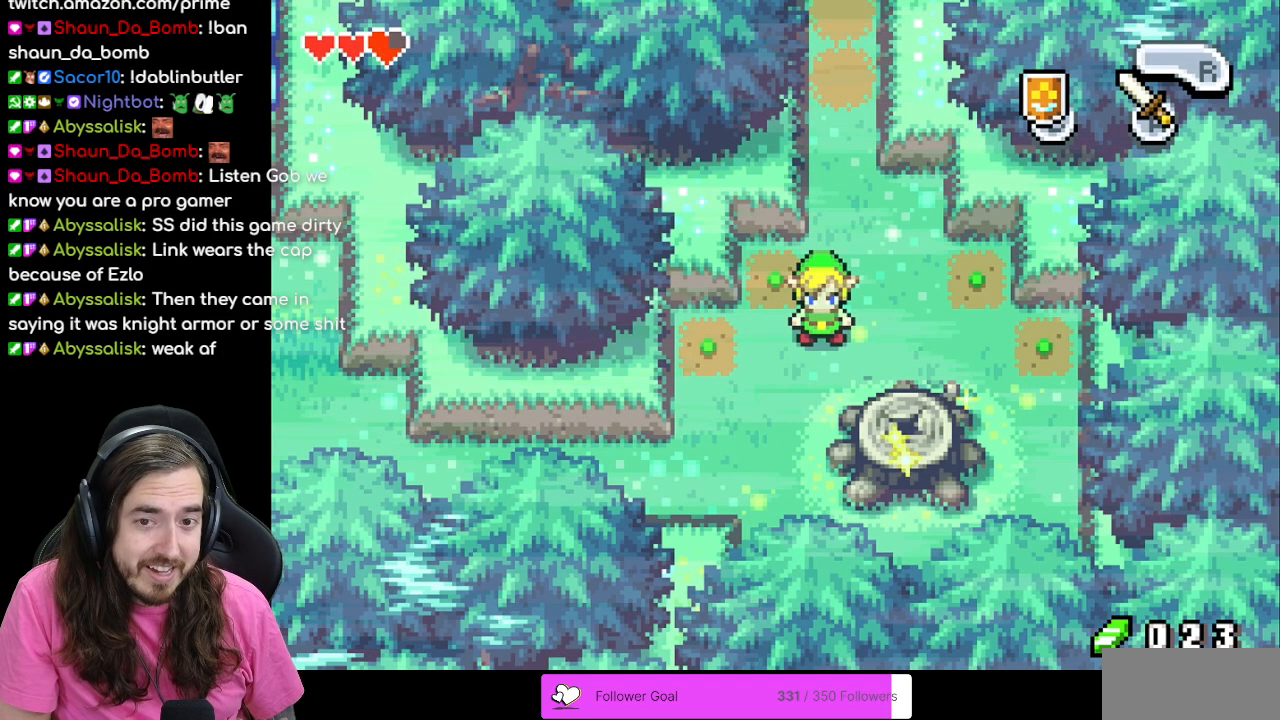
{"buttons": ["DPAD_RIGHT"], "events": [[400, "DPAD_RIGHT", "down"]]}
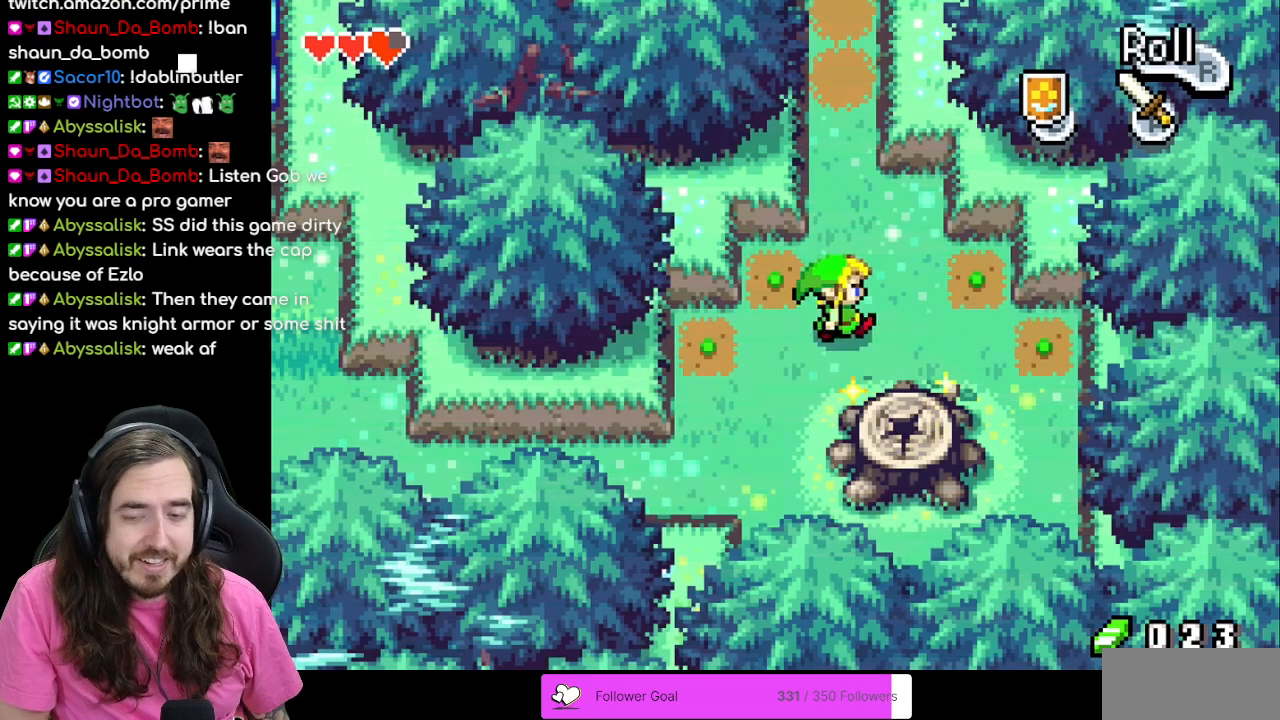
{"buttons": ["DPAD_DOWN"], "events": [[133, "DPAD_DOWN", "down"], [233, "DPAD_RIGHT", "up"]]}
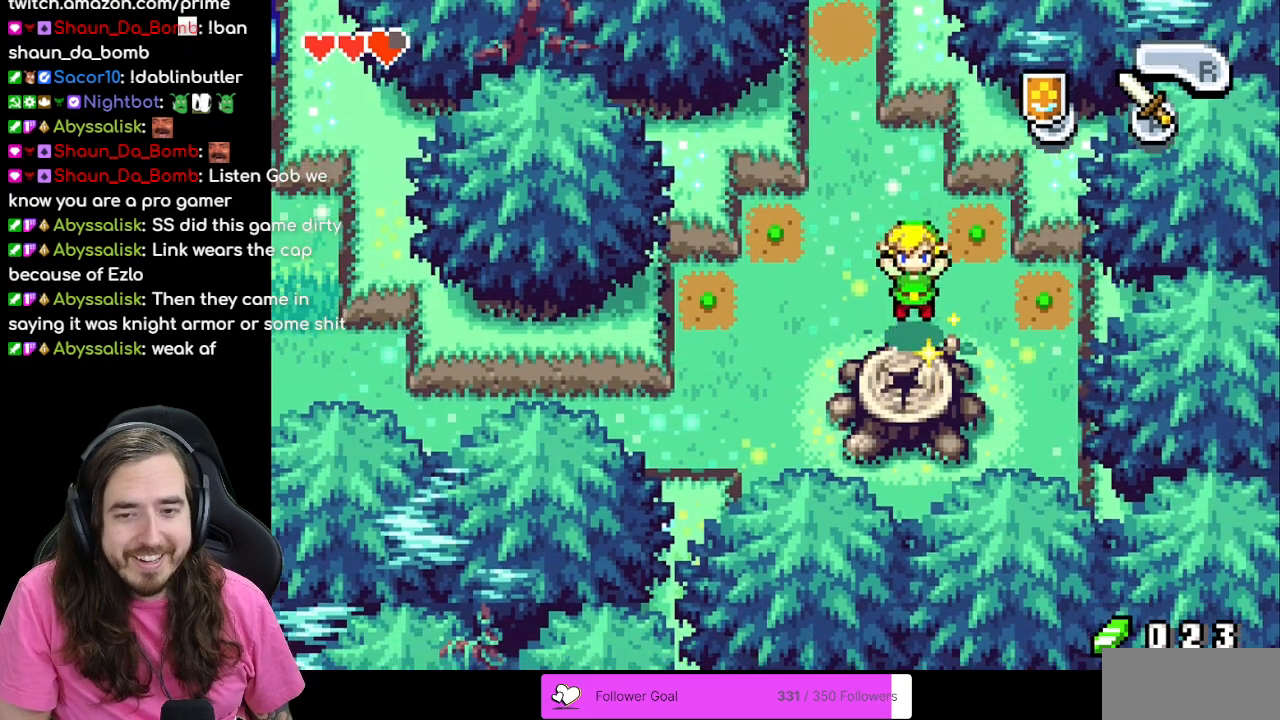
{"buttons": [], "events": [[167, "DPAD_DOWN", "up"]]}